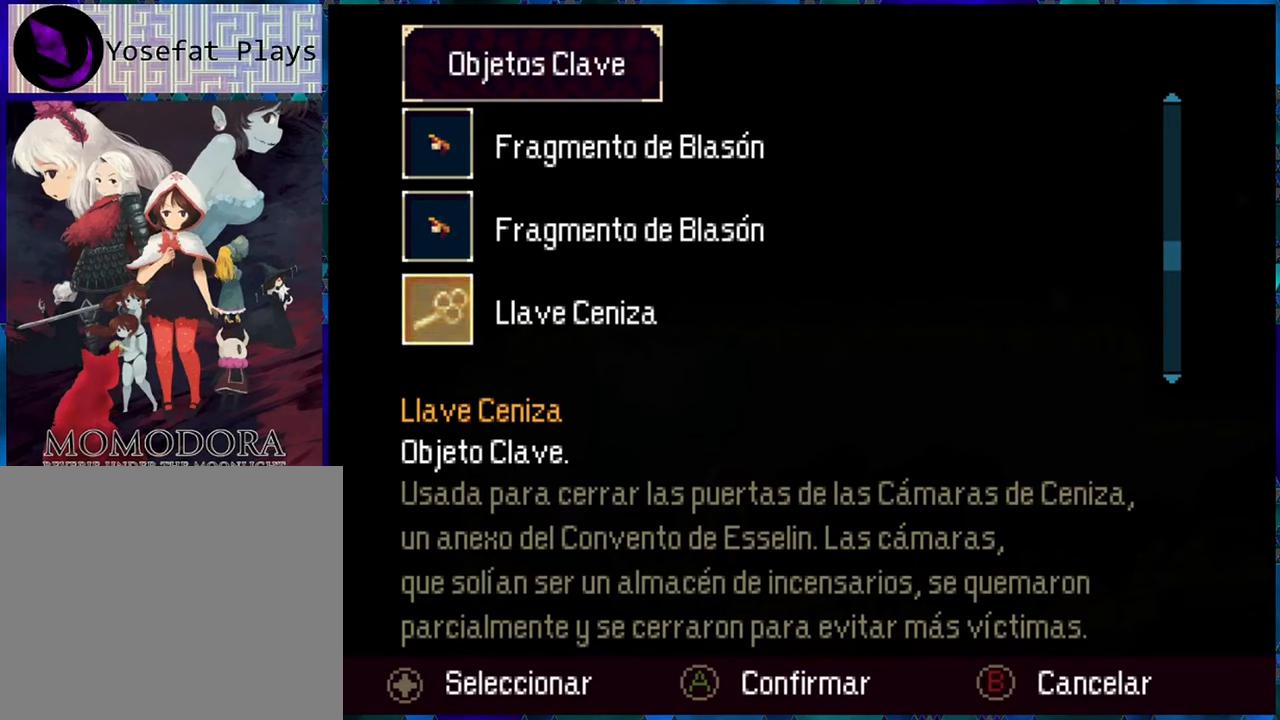
Gameplay with a controller (Nintendo layout); each line is a JSON object with the inputs held at the frame after it. "events" lists button and stick changes between this image and that frame as [ms after this image, input, new state], when the widget could be followed in between. Not read: L3 R3.
{"buttons": [], "left_stick": "center", "right_stick": "center", "events": [[16, "DPAD_DOWN", "down"], [150, "DPAD_DOWN", "up"]]}
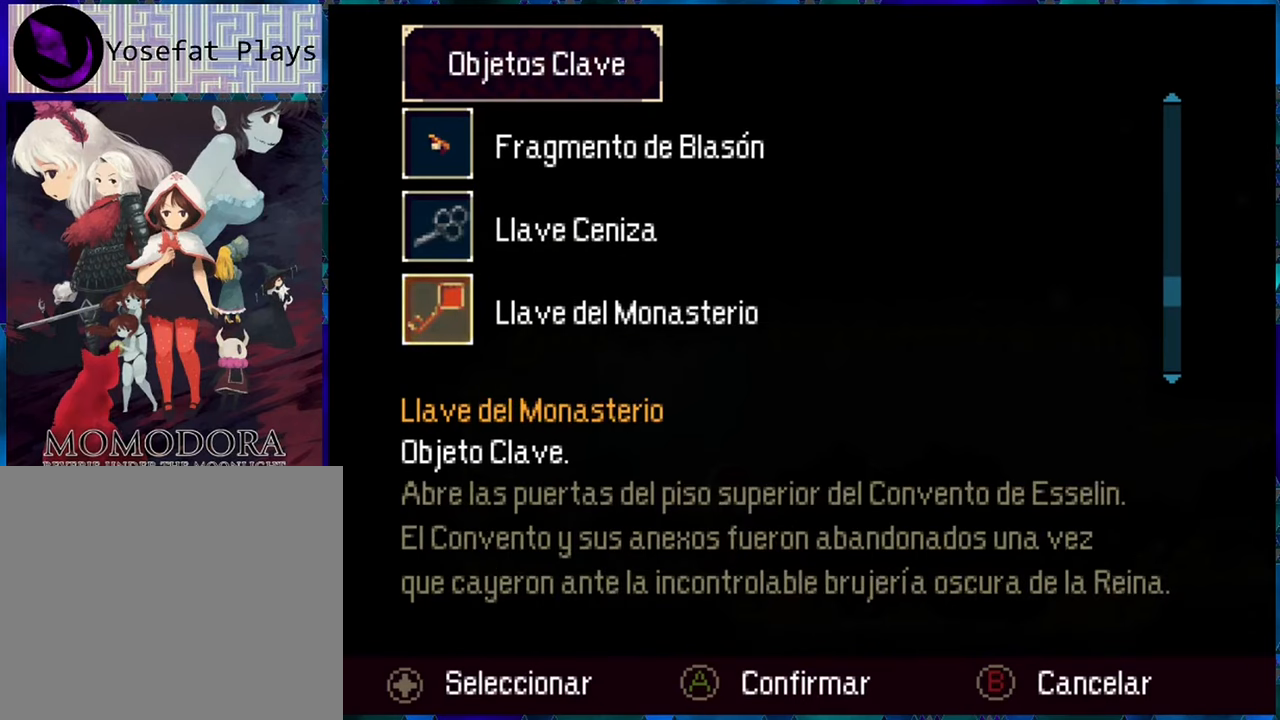
{"buttons": [], "left_stick": "center", "right_stick": "center", "events": []}
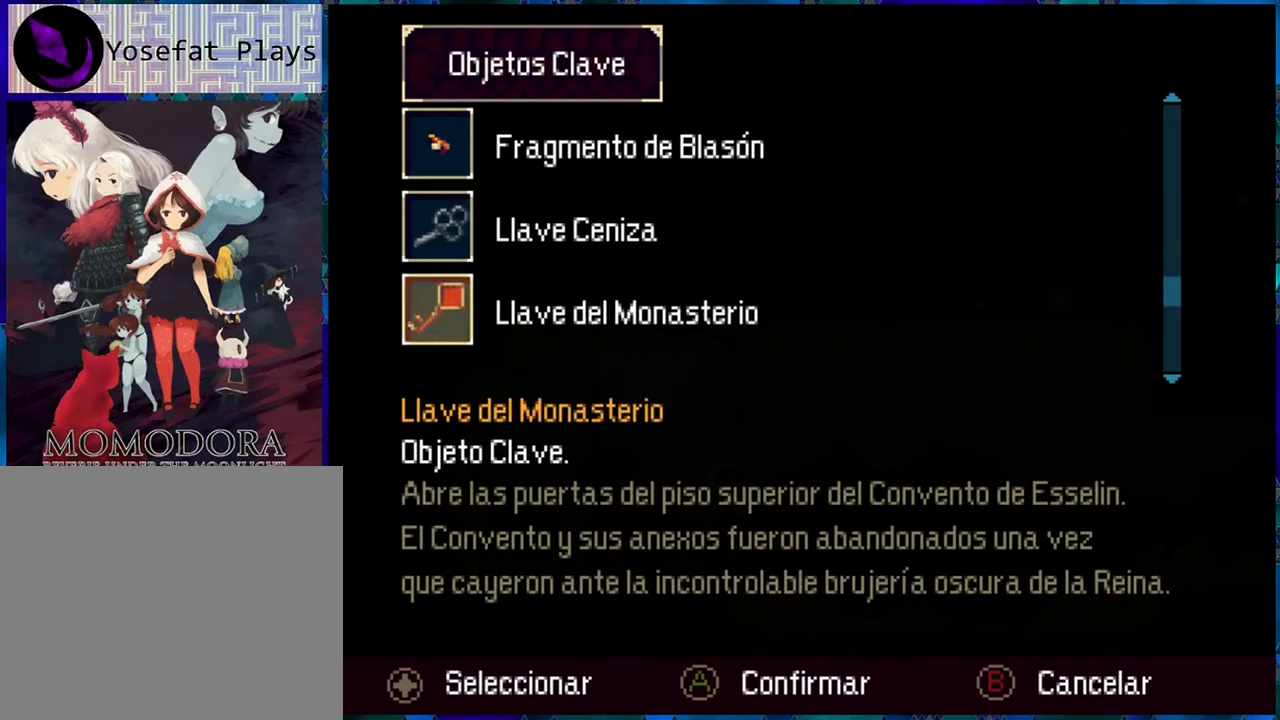
{"buttons": [], "left_stick": "center", "right_stick": "center", "events": [[183, "DPAD_UP", "down"], [283, "DPAD_UP", "up"]]}
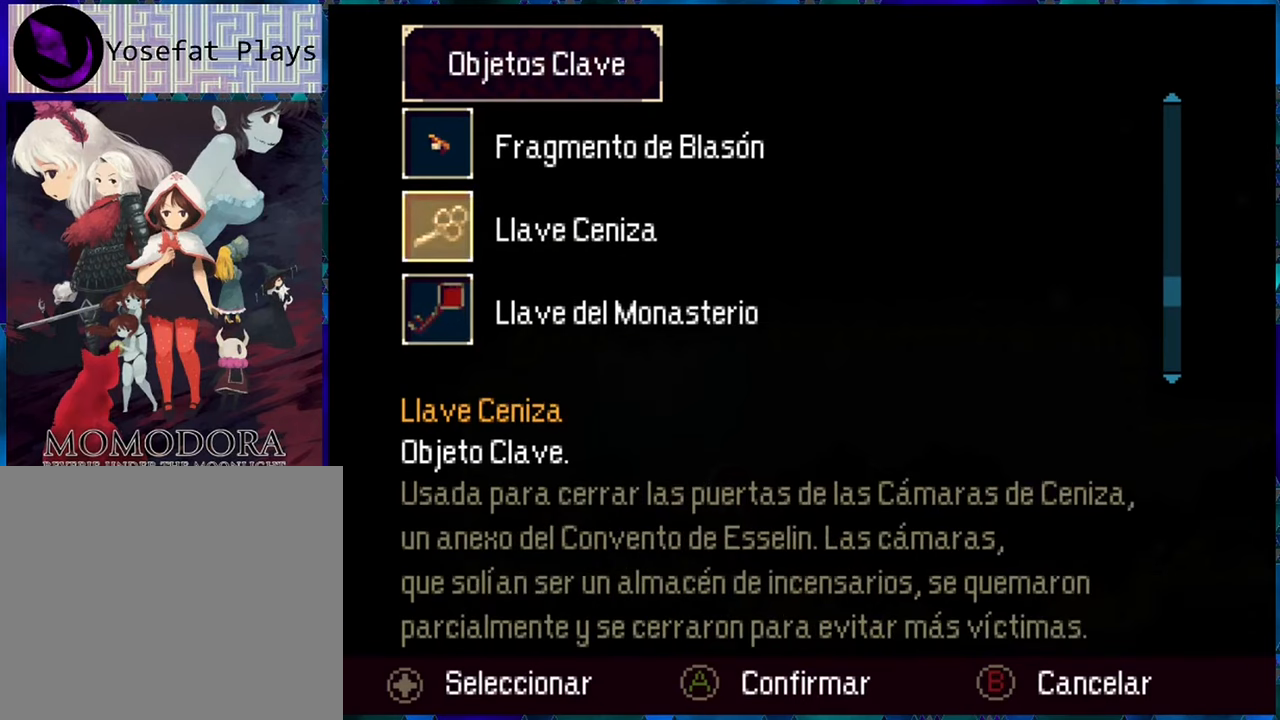
{"buttons": [], "left_stick": "center", "right_stick": "center", "events": [[150, "DPAD_DOWN", "down"], [266, "DPAD_DOWN", "up"]]}